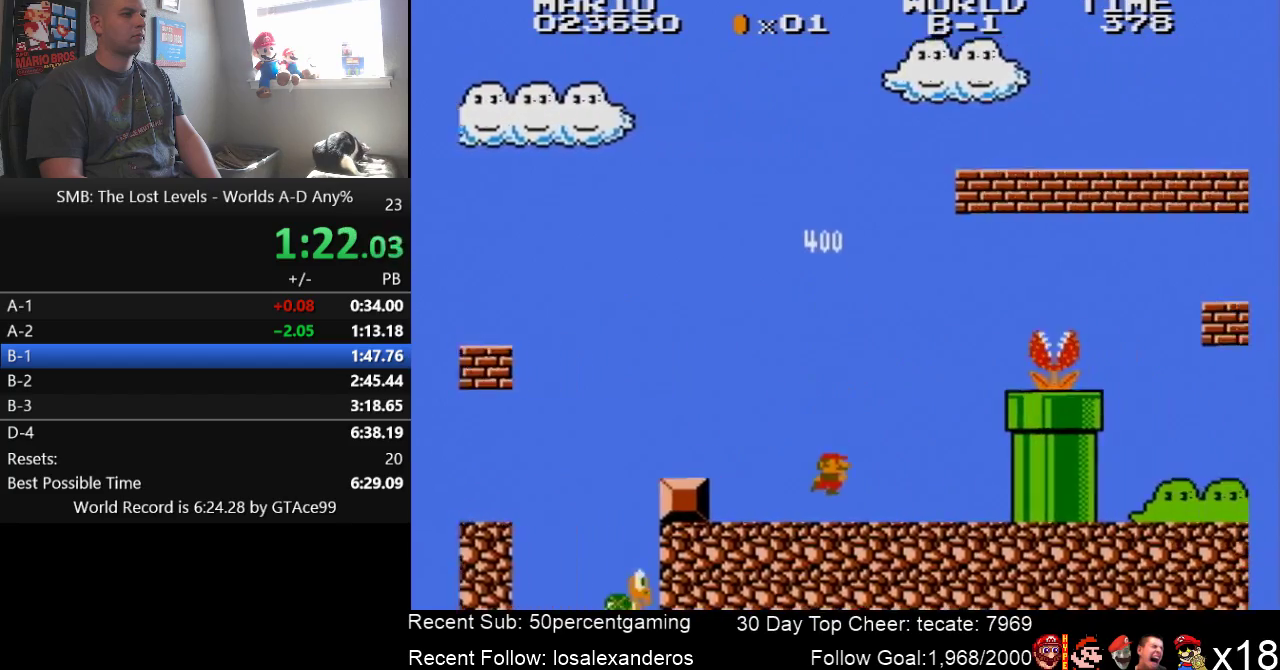
Gameplay with a controller (Nintendo layout); each line is a JSON object with the inputs held at the frame after it. "events" lists button and stick changes between this image and that frame as [ms after this image, input, new state], when the widget could be followed in between. Not read: L3 R3.
{"buttons": ["A", "B", "DPAD_RIGHT"], "events": [[266, "A", "down"]]}
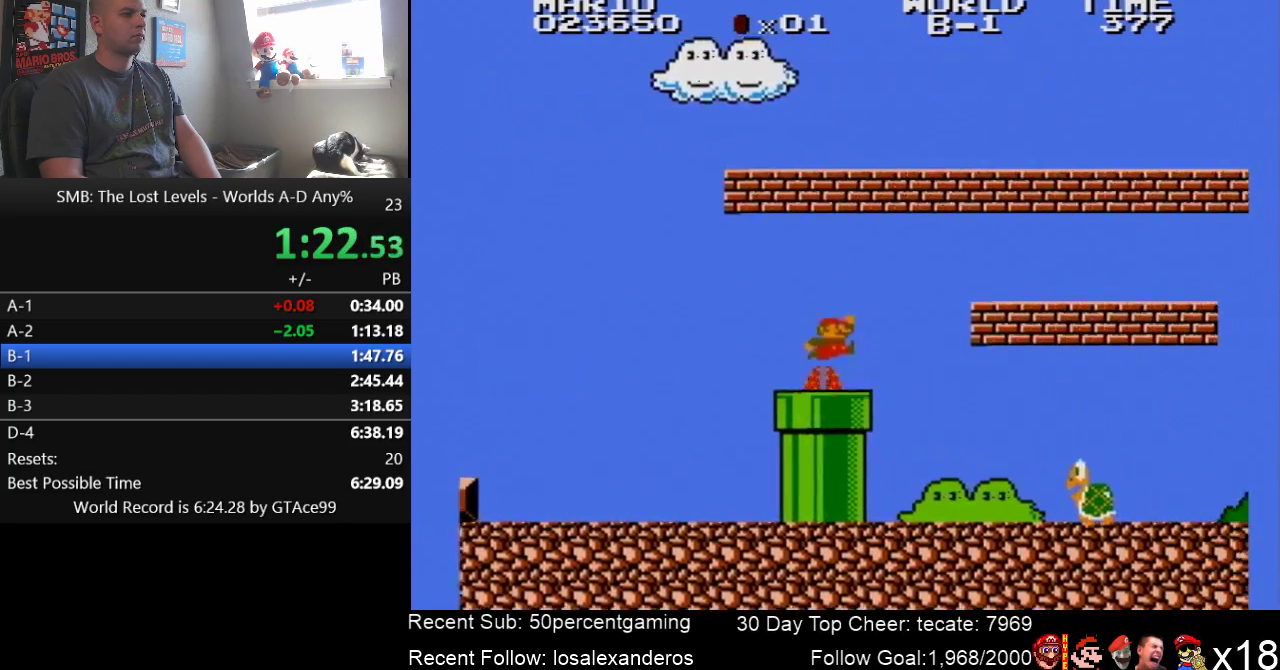
{"buttons": ["B", "DPAD_RIGHT"], "events": [[33, "A", "up"], [283, "A", "down"], [366, "A", "up"]]}
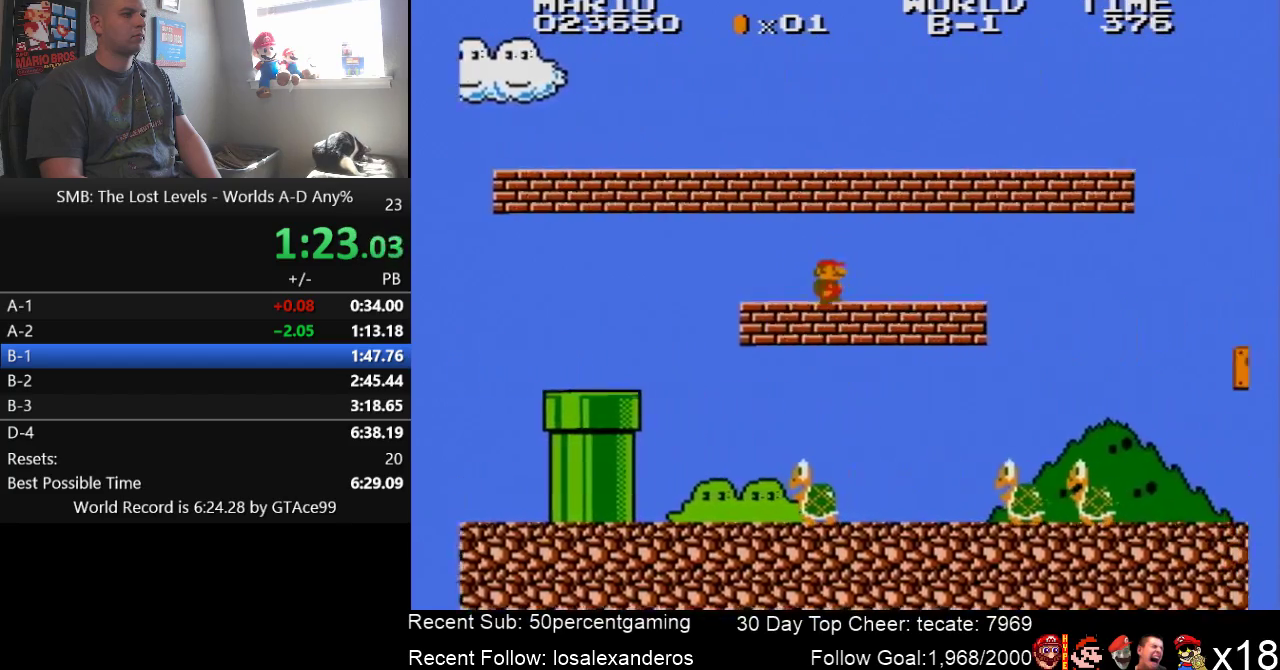
{"buttons": ["B", "DPAD_RIGHT"], "events": []}
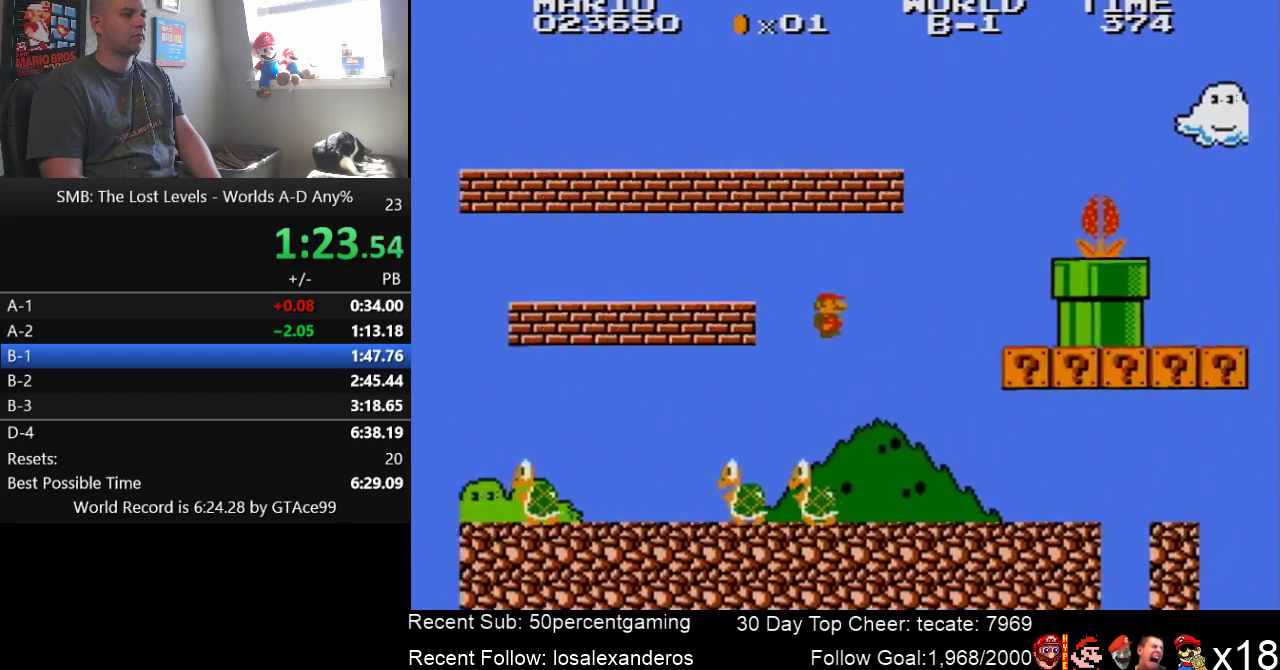
{"buttons": ["B", "DPAD_RIGHT"], "events": []}
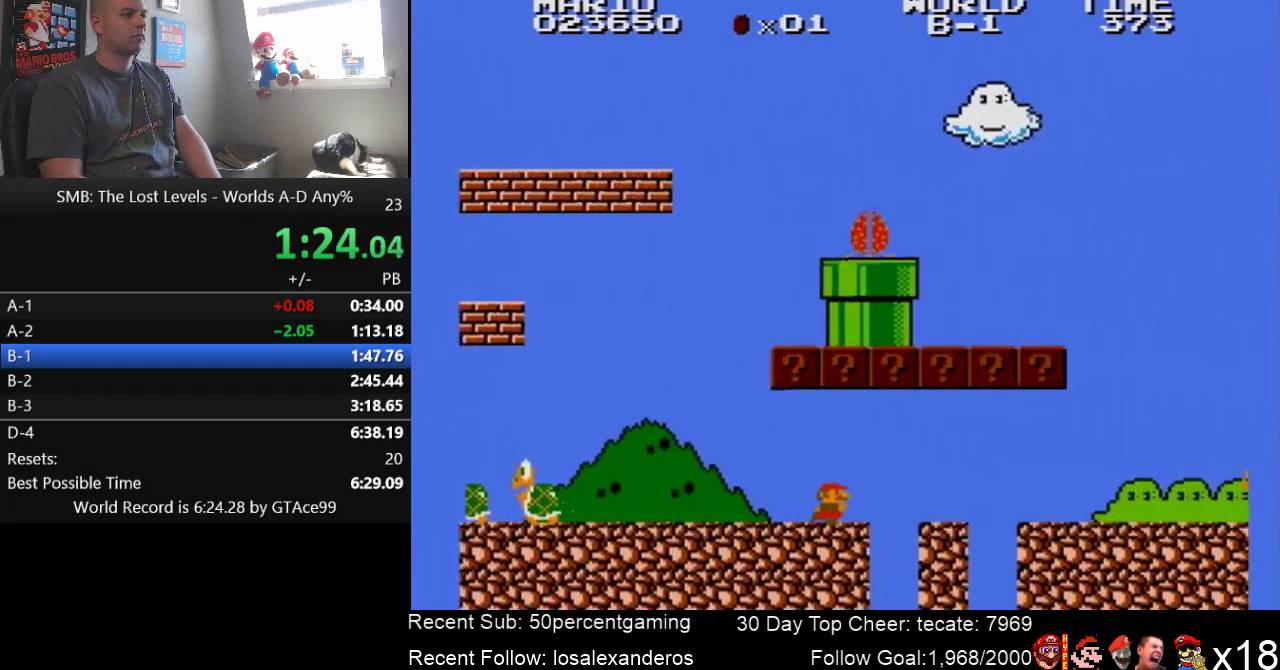
{"buttons": ["B", "DPAD_RIGHT"], "events": []}
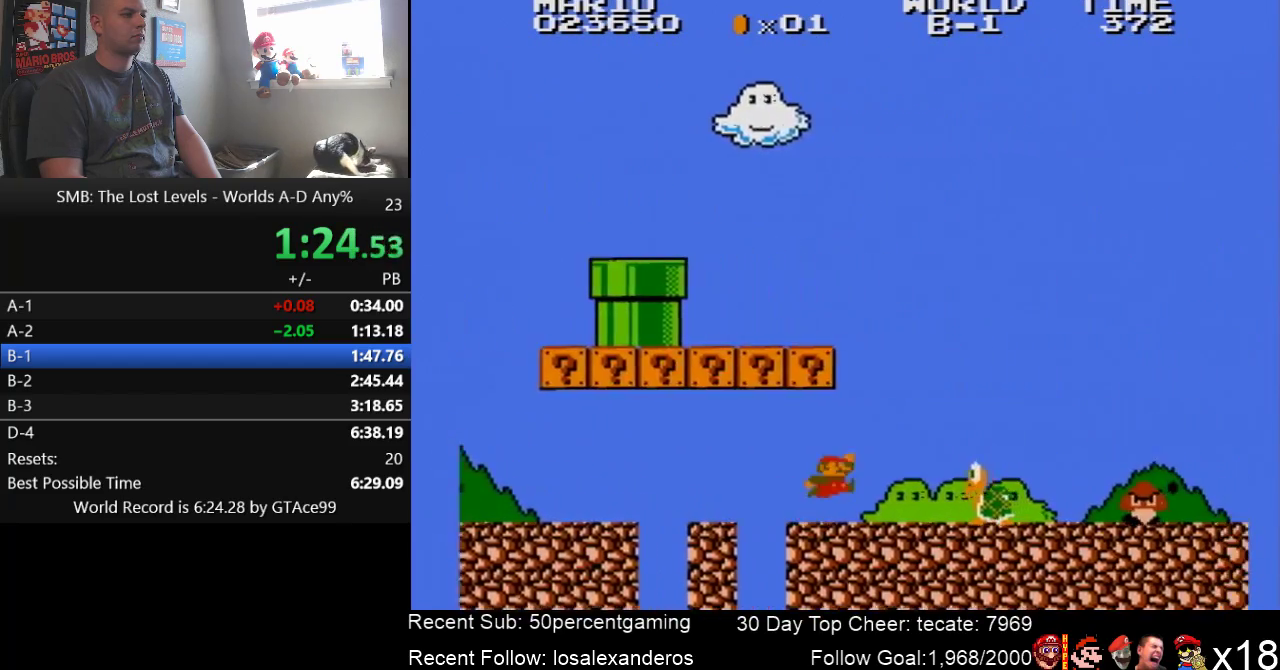
{"buttons": ["A", "B", "DPAD_RIGHT"], "events": [[166, "A", "down"]]}
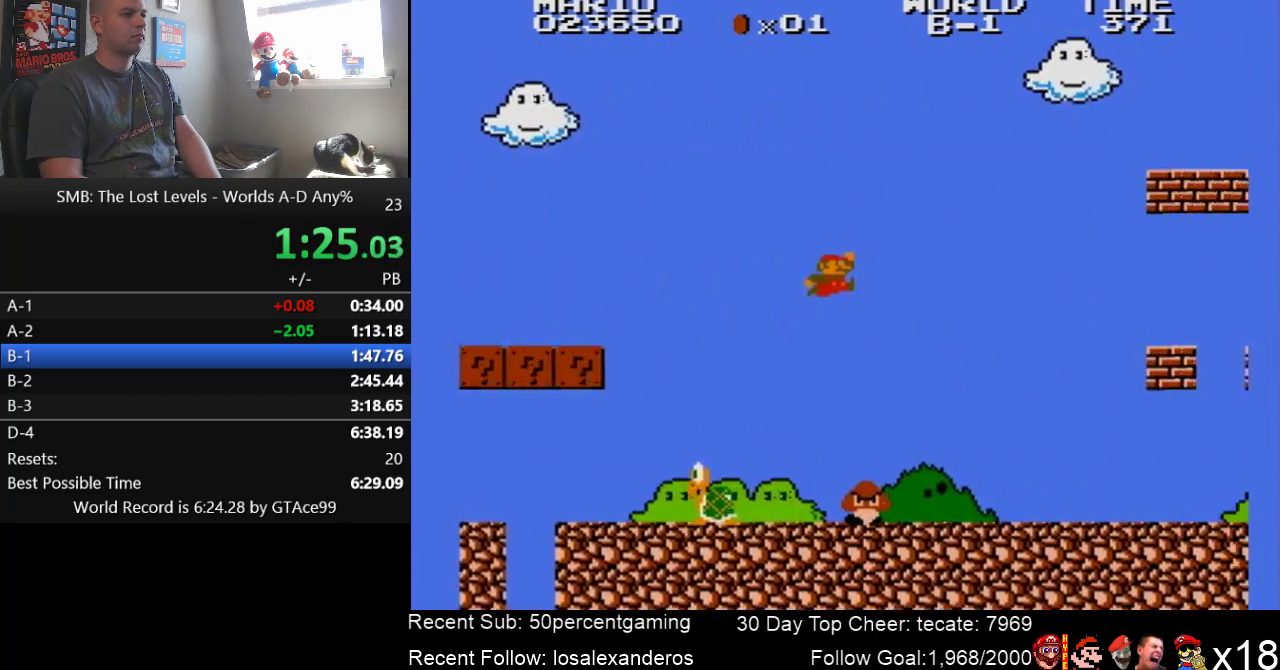
{"buttons": ["A", "B", "DPAD_RIGHT"], "events": []}
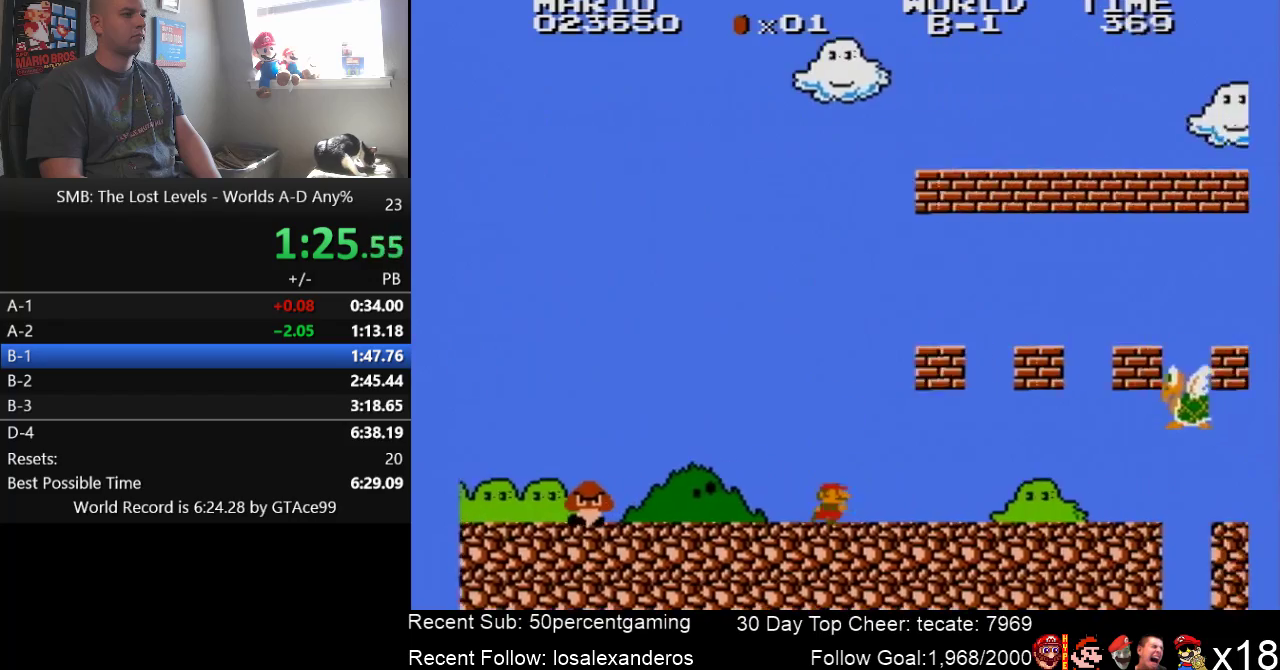
{"buttons": ["B", "DPAD_RIGHT"], "events": [[166, "A", "up"]]}
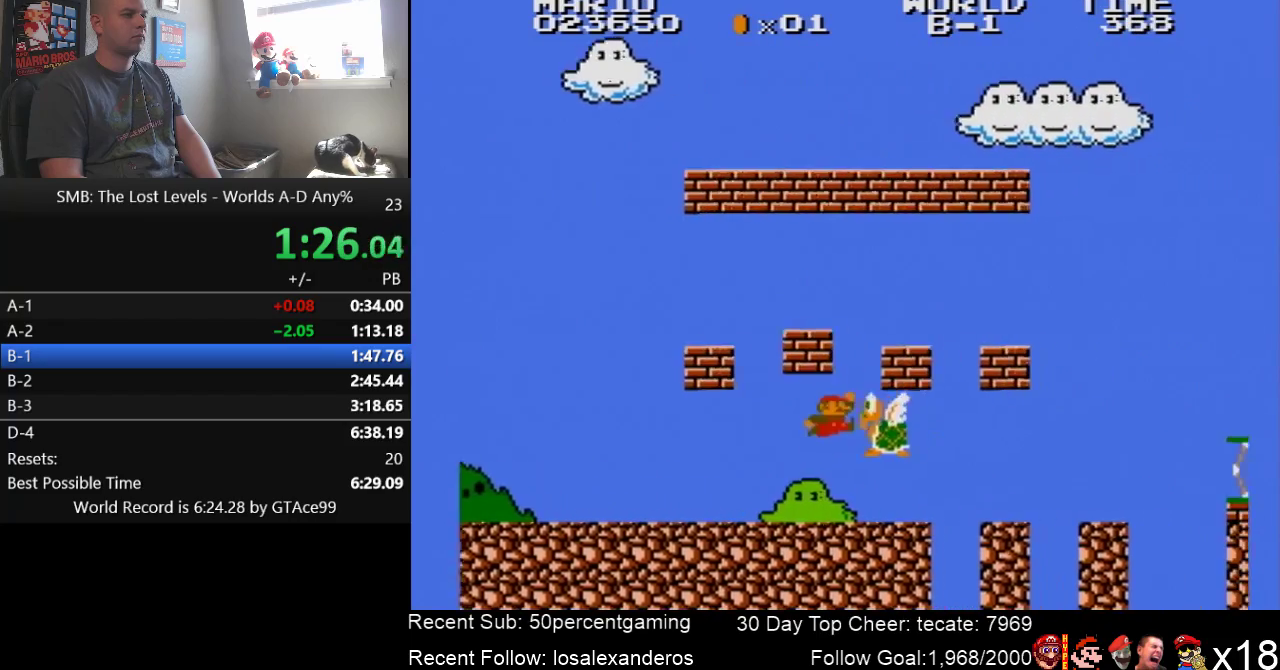
{"buttons": ["B", "DPAD_RIGHT"], "events": [[16, "A", "down"], [133, "A", "up"]]}
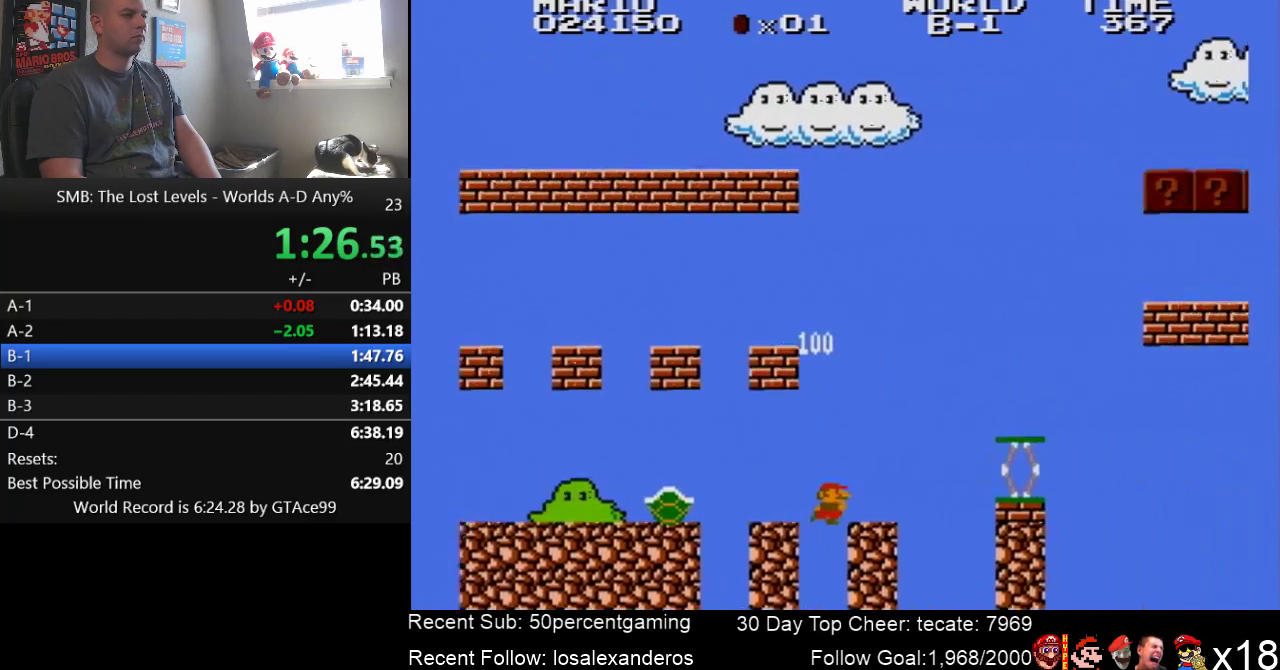
{"buttons": ["A", "B", "DPAD_RIGHT"], "events": [[300, "A", "down"]]}
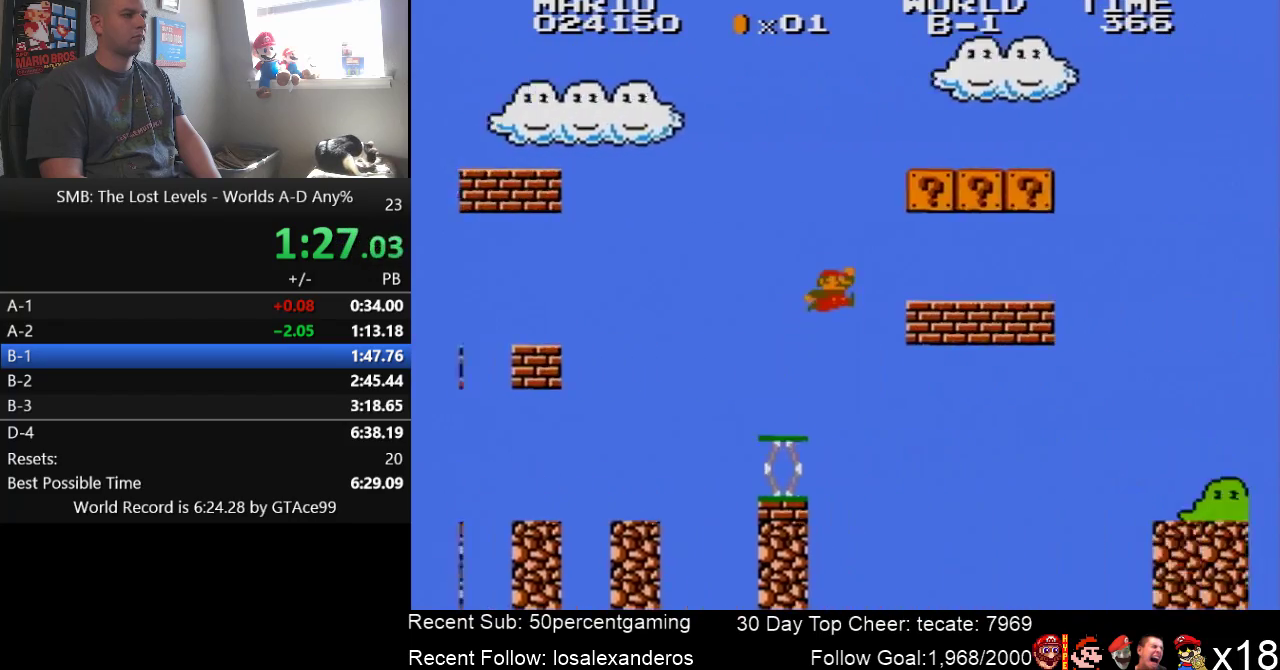
{"buttons": ["A", "B", "DPAD_RIGHT"], "events": [[300, "B", "up"], [383, "B", "down"]]}
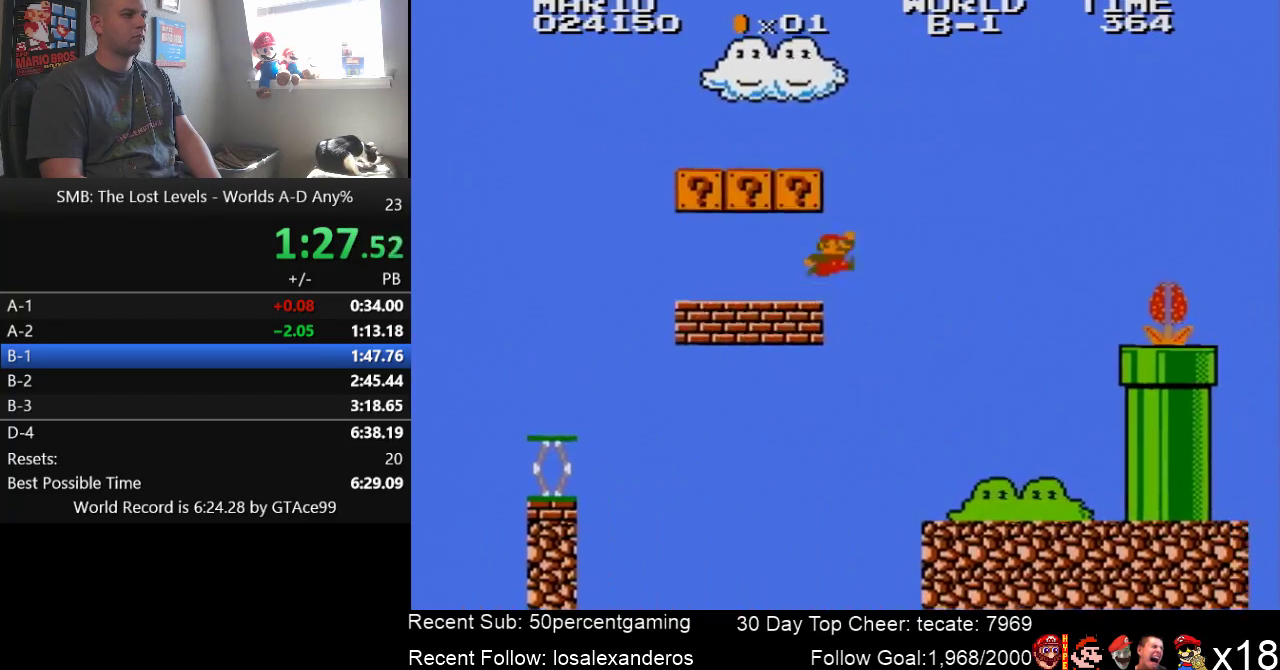
{"buttons": ["A", "B", "DPAD_RIGHT"], "events": [[16, "A", "up"], [166, "A", "down"]]}
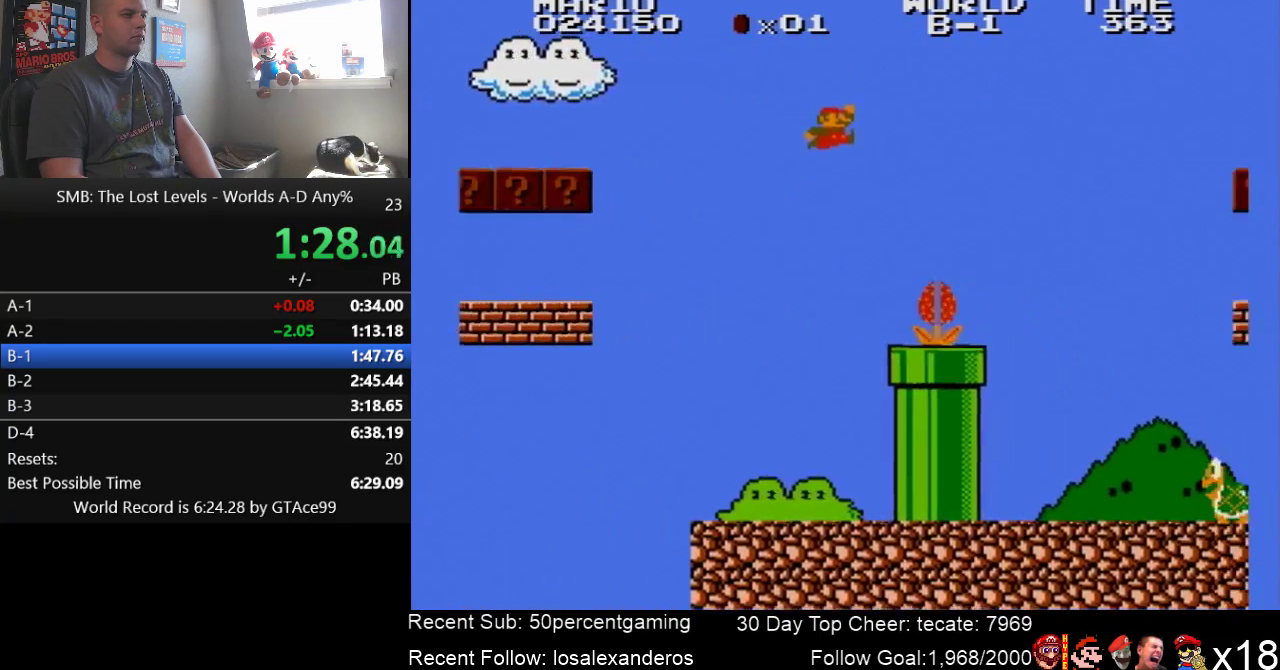
{"buttons": ["B", "DPAD_RIGHT"], "events": [[16, "A", "up"]]}
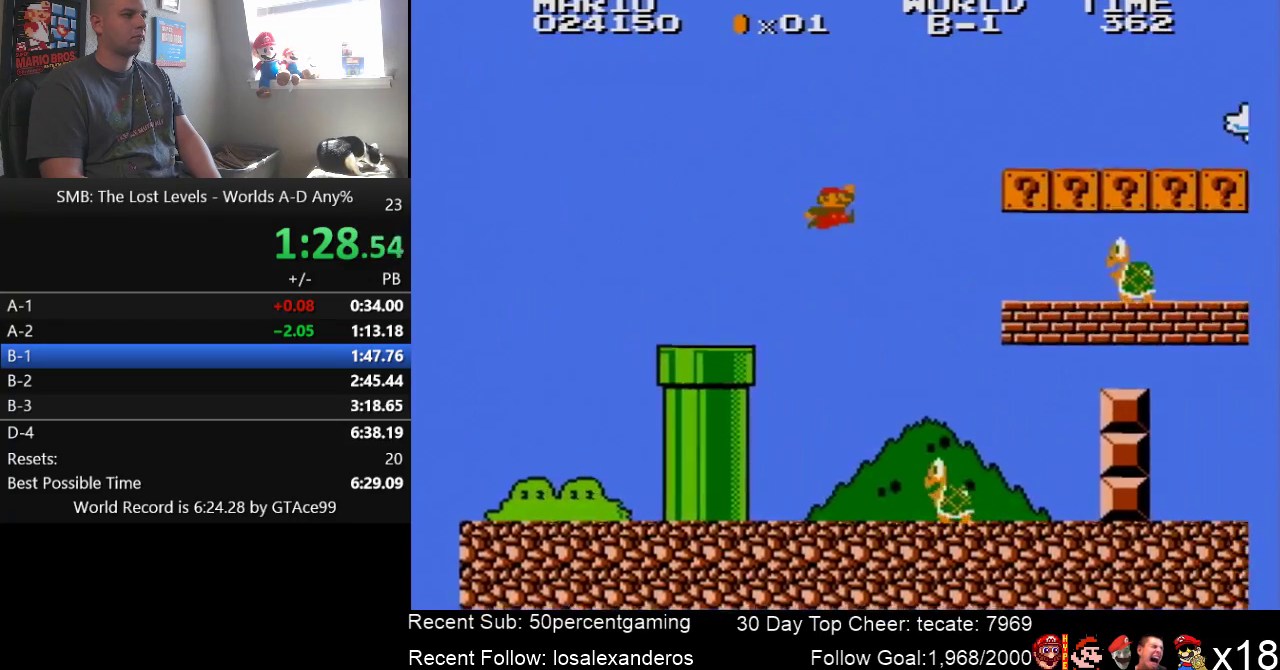
{"buttons": ["A", "DPAD_RIGHT"], "events": [[33, "A", "down"], [500, "B", "up"]]}
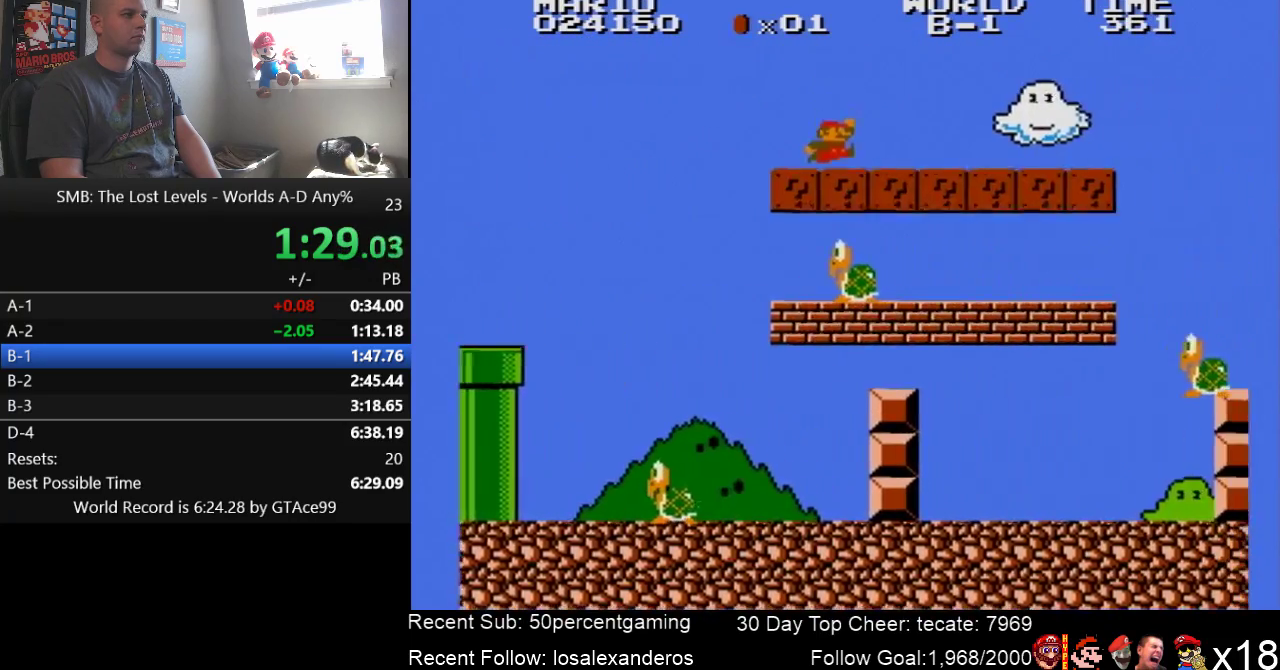
{"buttons": ["B", "DPAD_RIGHT"], "events": [[33, "B", "down"], [116, "A", "up"]]}
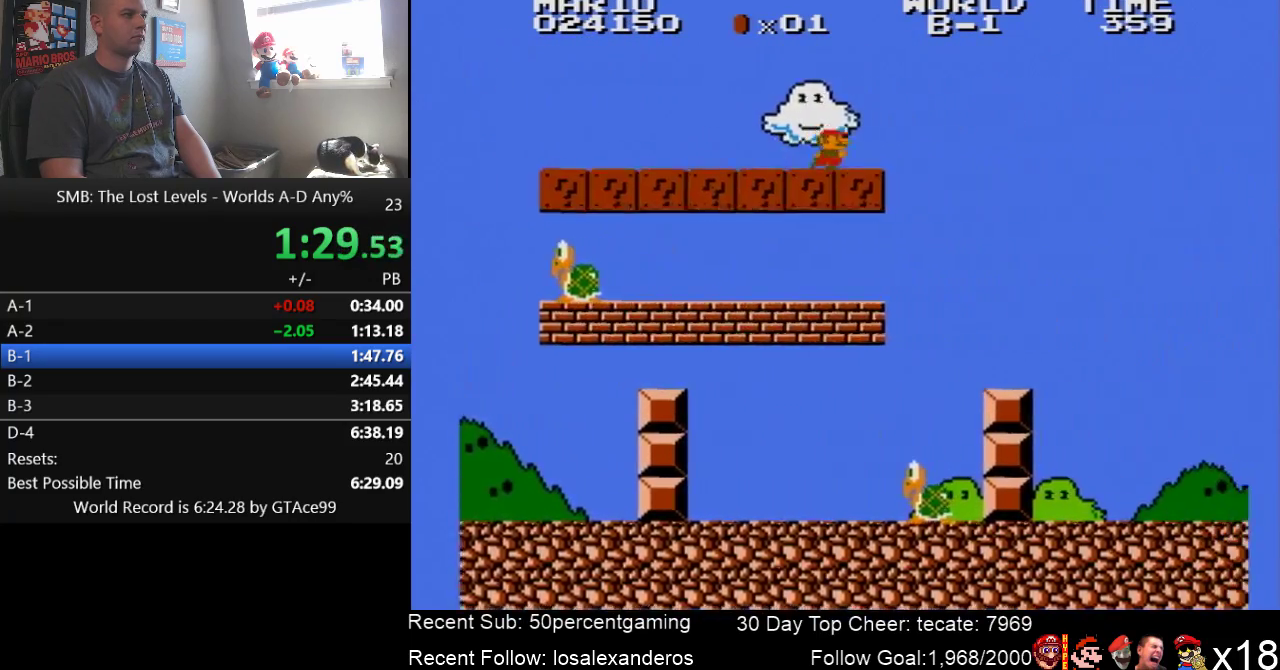
{"buttons": ["A", "B", "DPAD_RIGHT"], "events": [[366, "A", "down"]]}
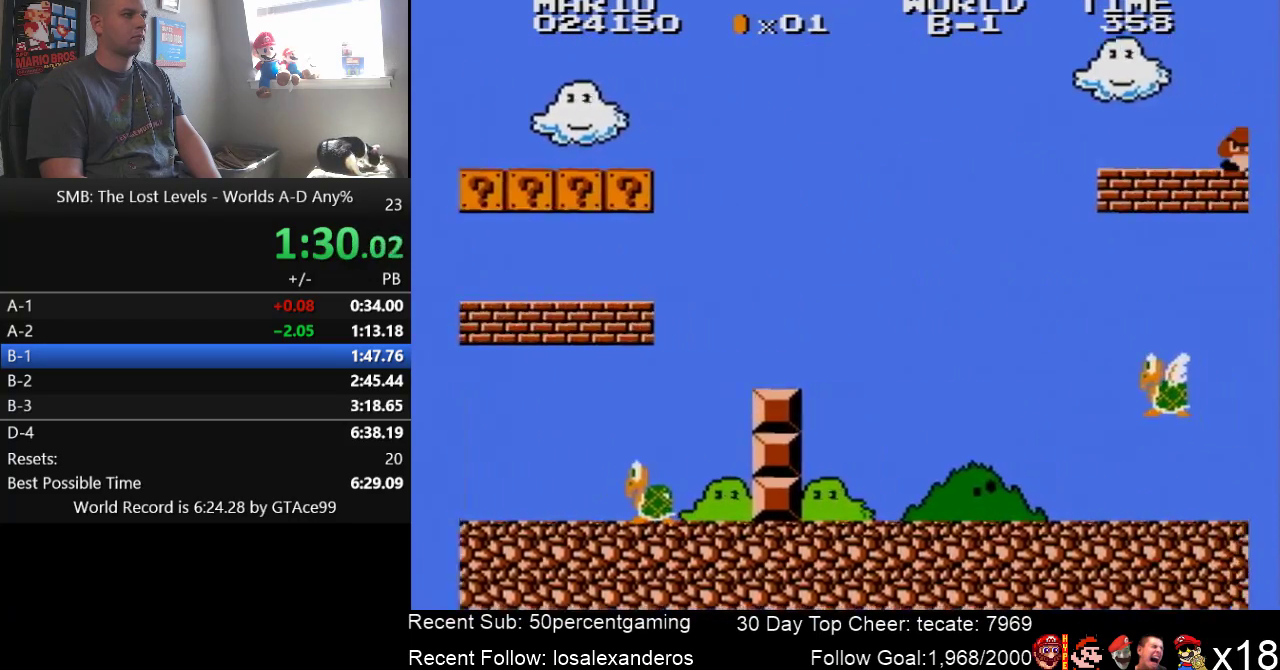
{"buttons": ["A", "B", "DPAD_RIGHT"], "events": []}
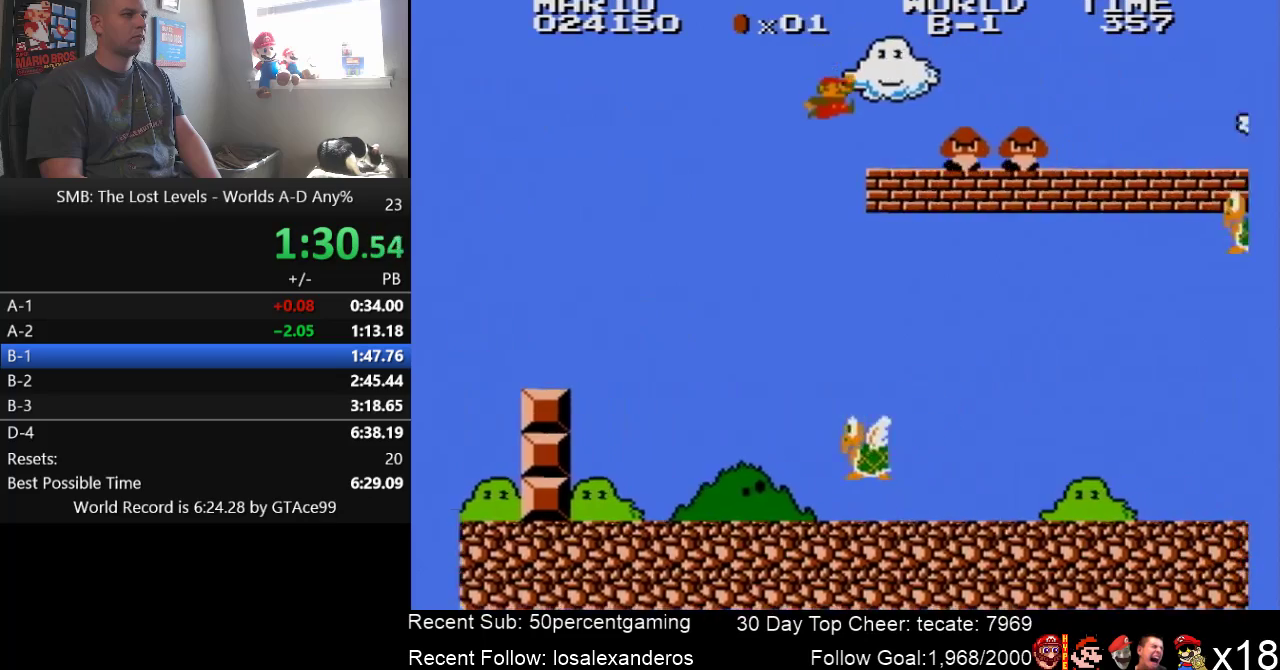
{"buttons": ["B", "DPAD_RIGHT"], "events": [[133, "A", "up"], [316, "A", "down"], [416, "A", "up"]]}
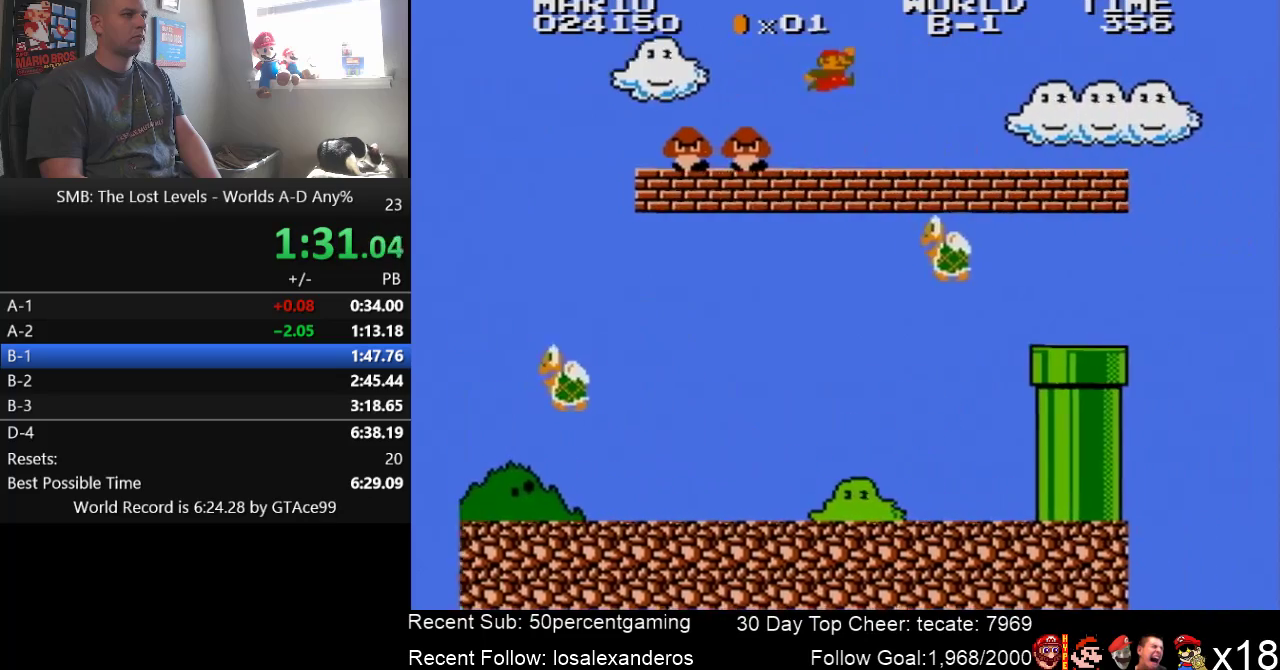
{"buttons": ["B", "DPAD_RIGHT"], "events": []}
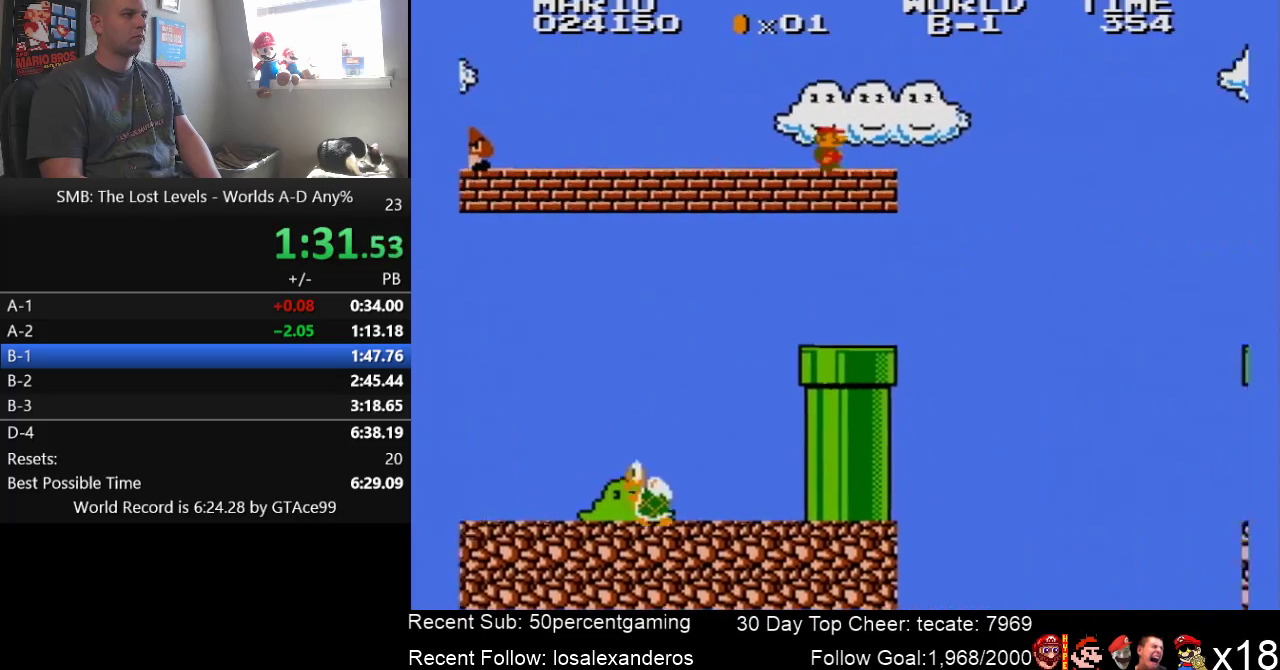
{"buttons": ["A", "B", "DPAD_RIGHT"], "events": [[233, "A", "down"]]}
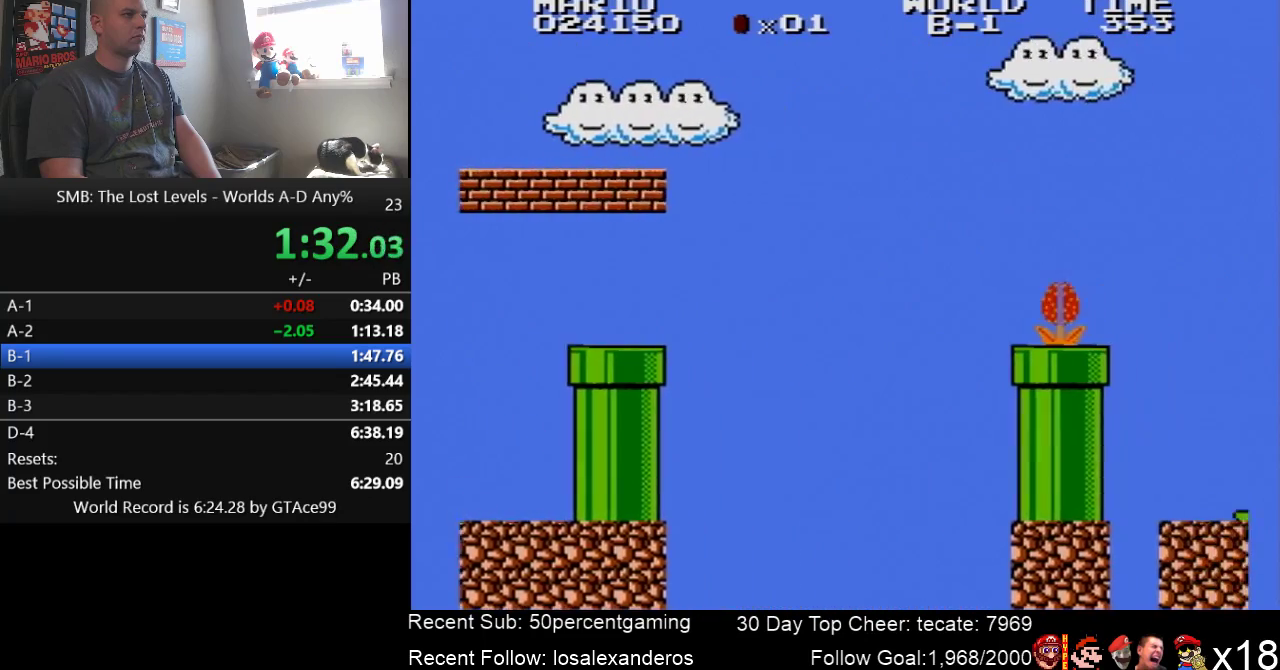
{"buttons": ["B", "DPAD_RIGHT"], "events": [[50, "A", "up"]]}
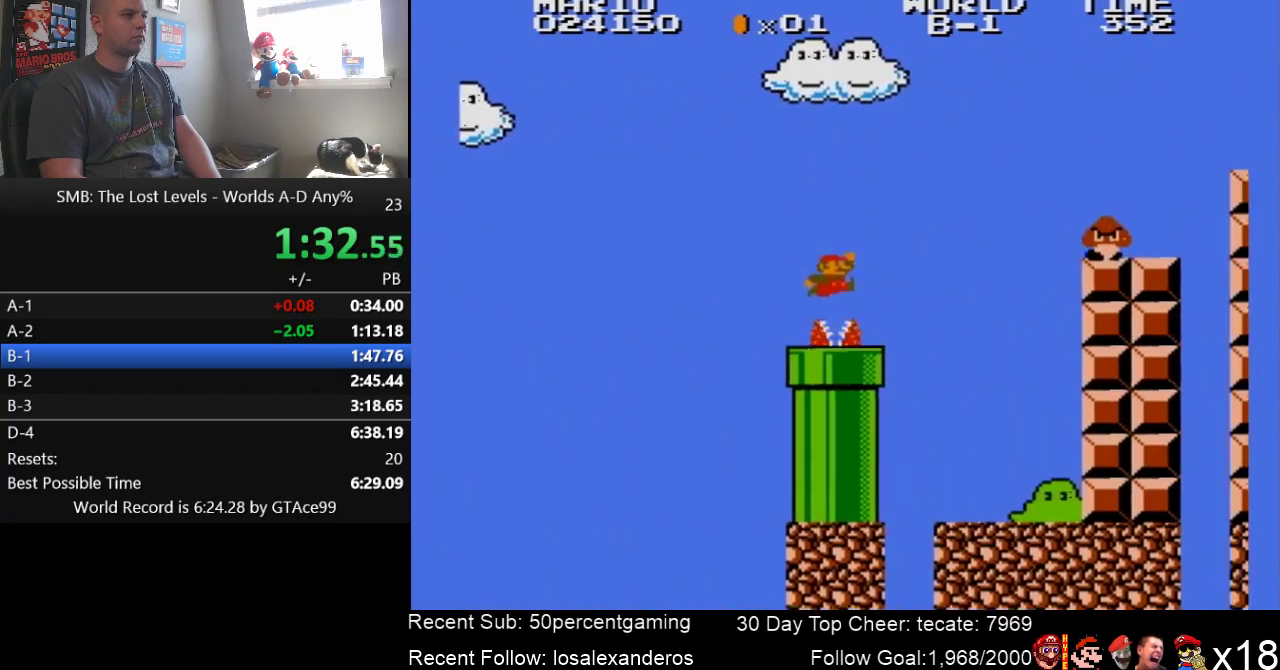
{"buttons": ["B", "DPAD_RIGHT"], "events": [[300, "A", "down"], [500, "A", "up"]]}
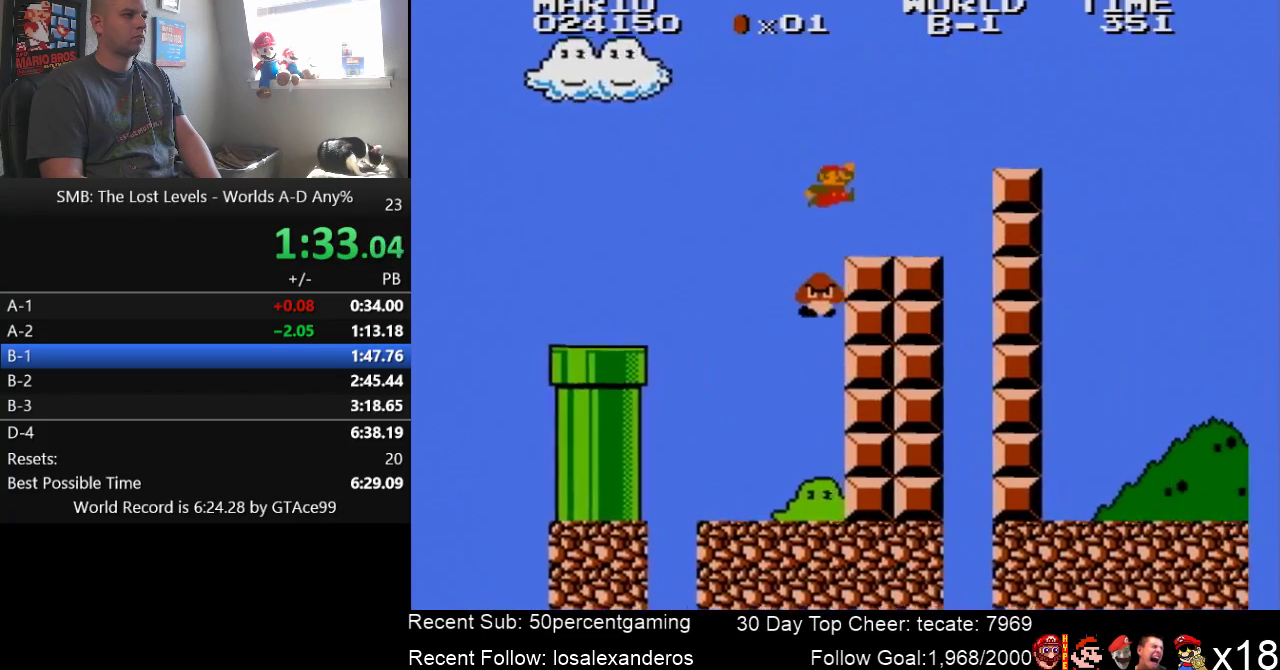
{"buttons": ["B", "DPAD_RIGHT"], "events": [[316, "A", "down"], [416, "A", "up"]]}
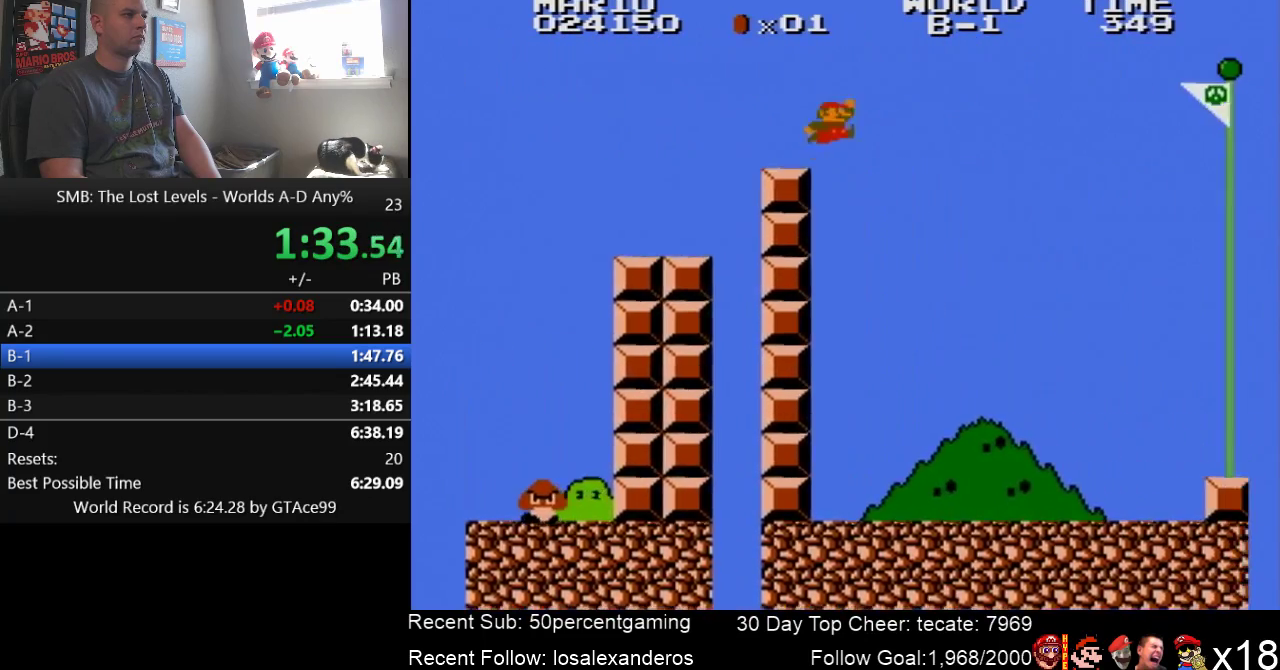
{"buttons": ["A", "B", "DPAD_RIGHT"], "events": [[166, "A", "down"]]}
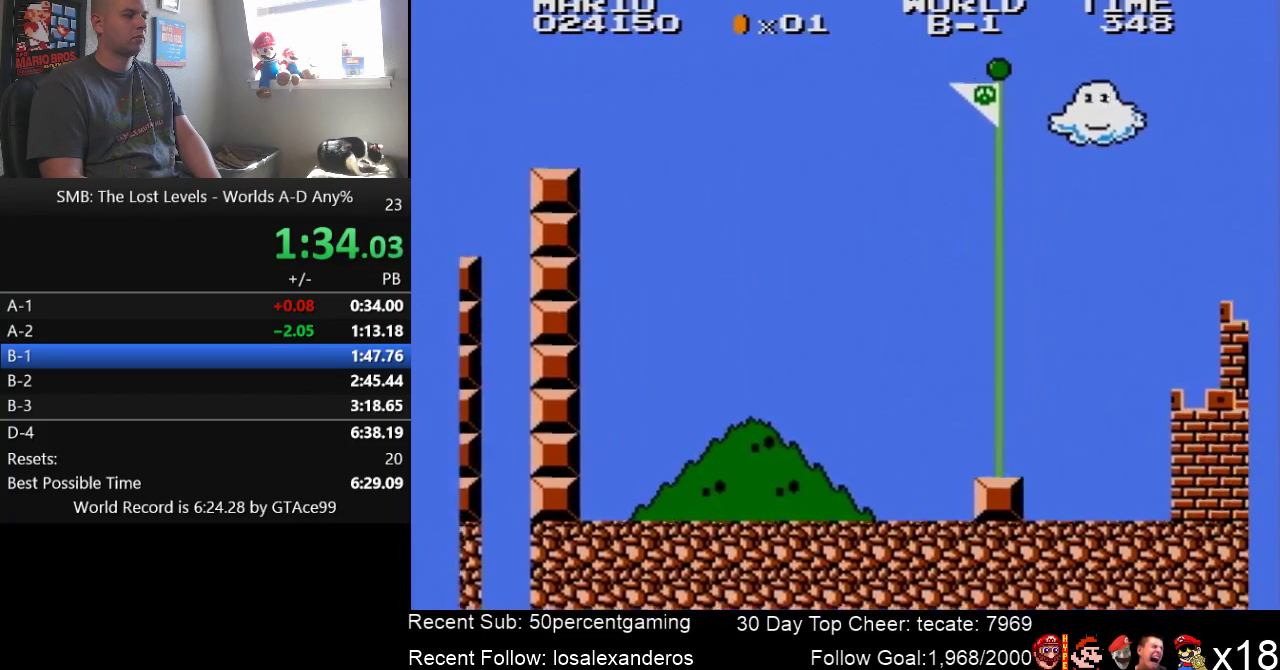
{"buttons": ["A", "B", "DPAD_RIGHT"], "events": []}
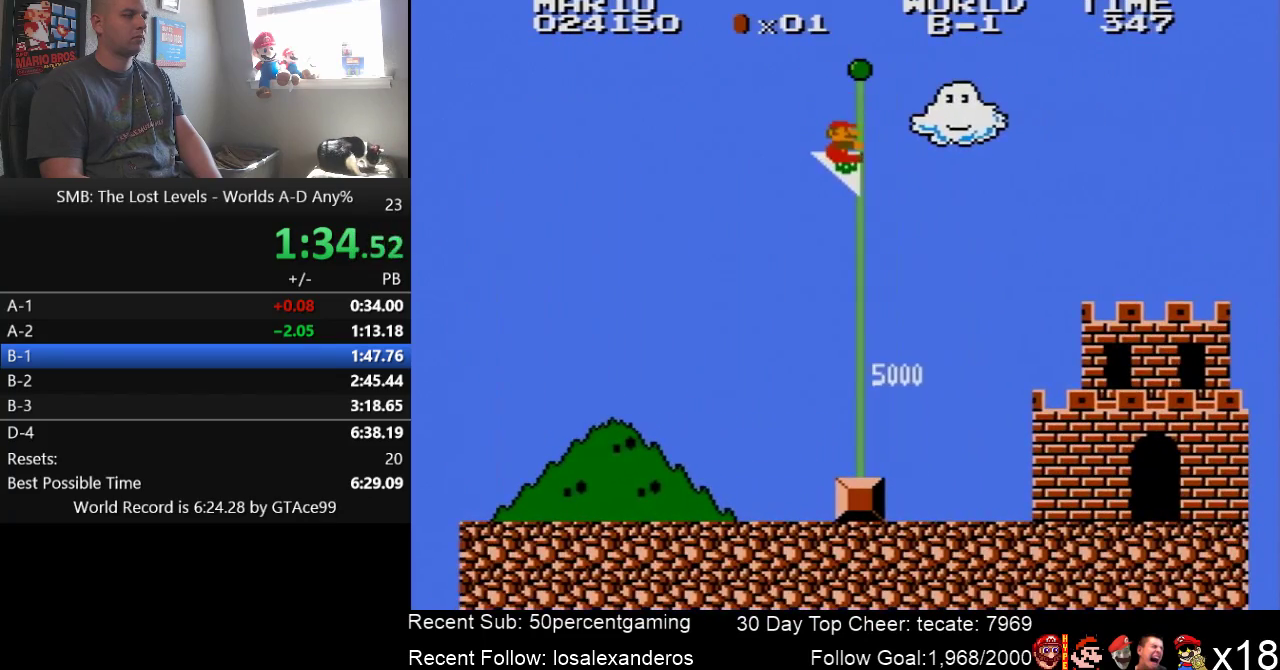
{"buttons": [], "events": [[16, "A", "up"], [50, "B", "up"], [50, "DPAD_RIGHT", "up"]]}